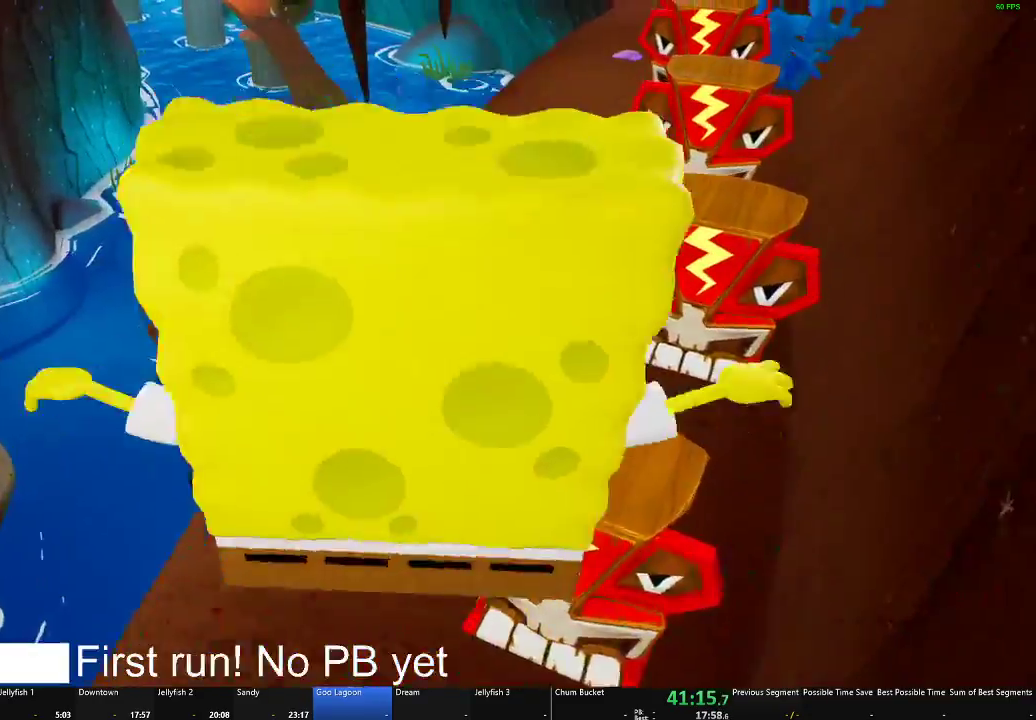
Gameplay with a controller (Xbox layout); each line is a JSON object with the inputs held at the frame after it. "events" lists button and stick changes between this image and that frame as [ms after this image, input, new state], when the widget could be followed in between. This document gives stick clicks only as held states, not as events.
{"buttons": [], "left_stick": "up", "right_stick": "center", "events": [[300, "A", "down"], [450, "A", "up"]]}
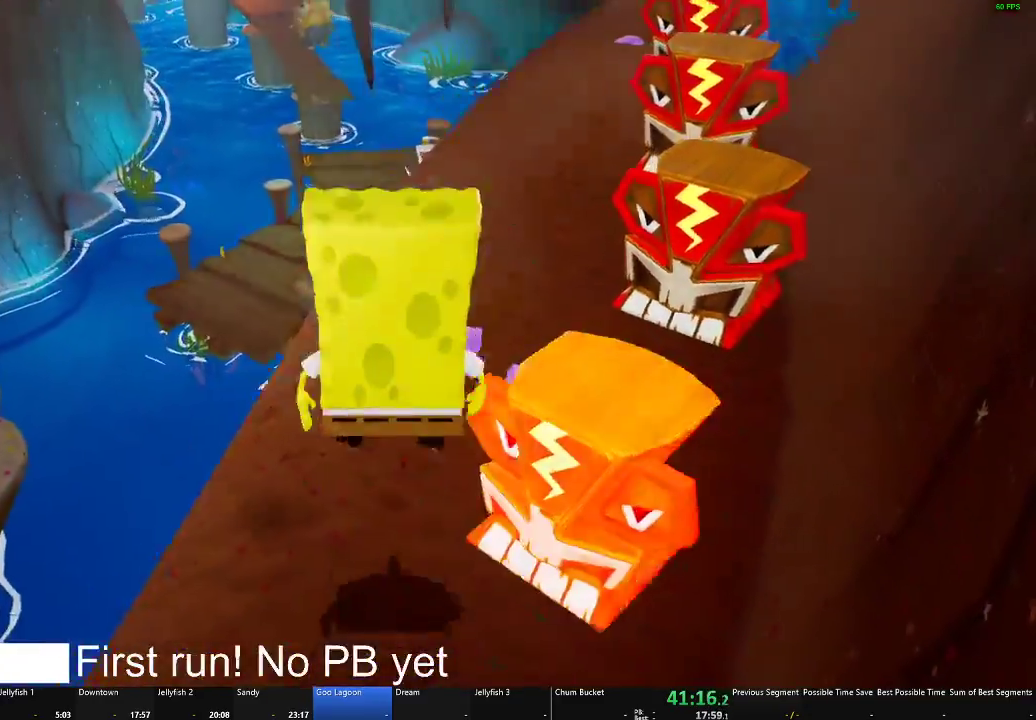
{"buttons": [], "left_stick": "up-right", "right_stick": "up-left", "events": [[251, "left_stick", "up-right"], [334, "right_stick", "up-left"]]}
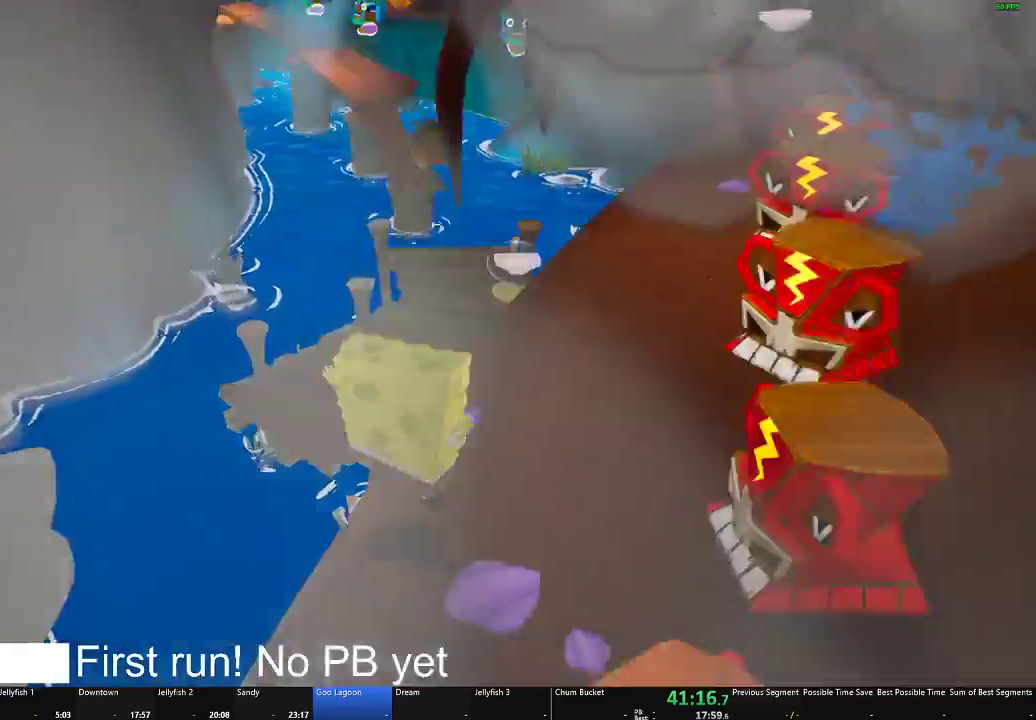
{"buttons": ["A"], "left_stick": "up", "right_stick": "center", "events": [[50, "right_stick", "center"], [150, "left_stick", "up"], [367, "A", "down"]]}
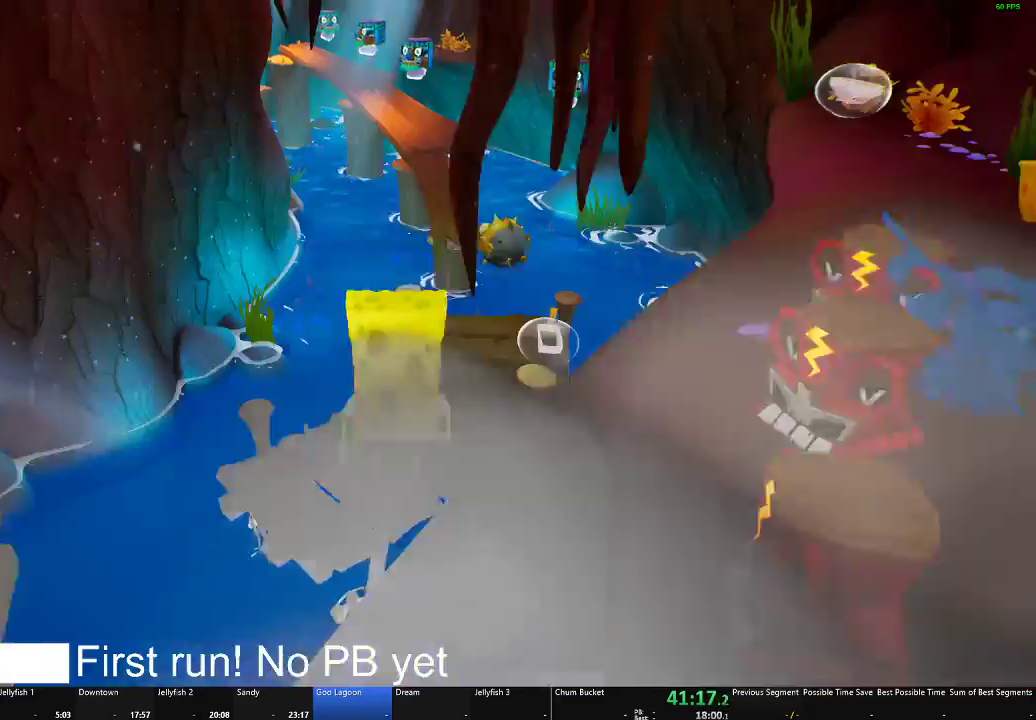
{"buttons": [], "left_stick": "up", "right_stick": "center", "events": [[17, "A", "up"]]}
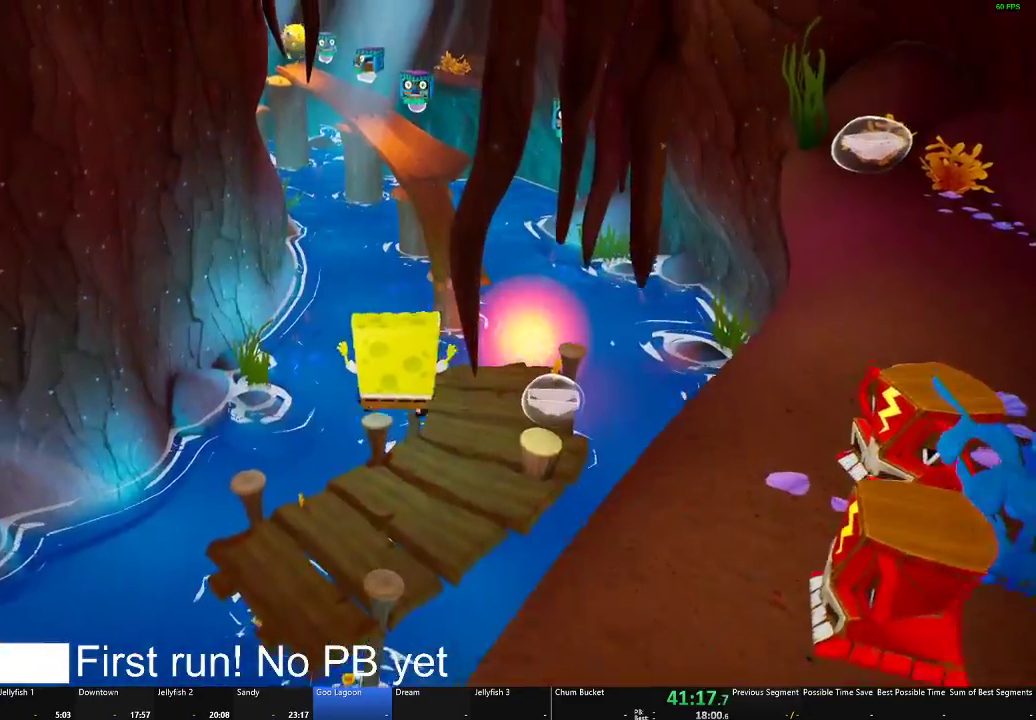
{"buttons": [], "left_stick": "up", "right_stick": "center", "events": [[267, "A", "down"], [367, "A", "up"]]}
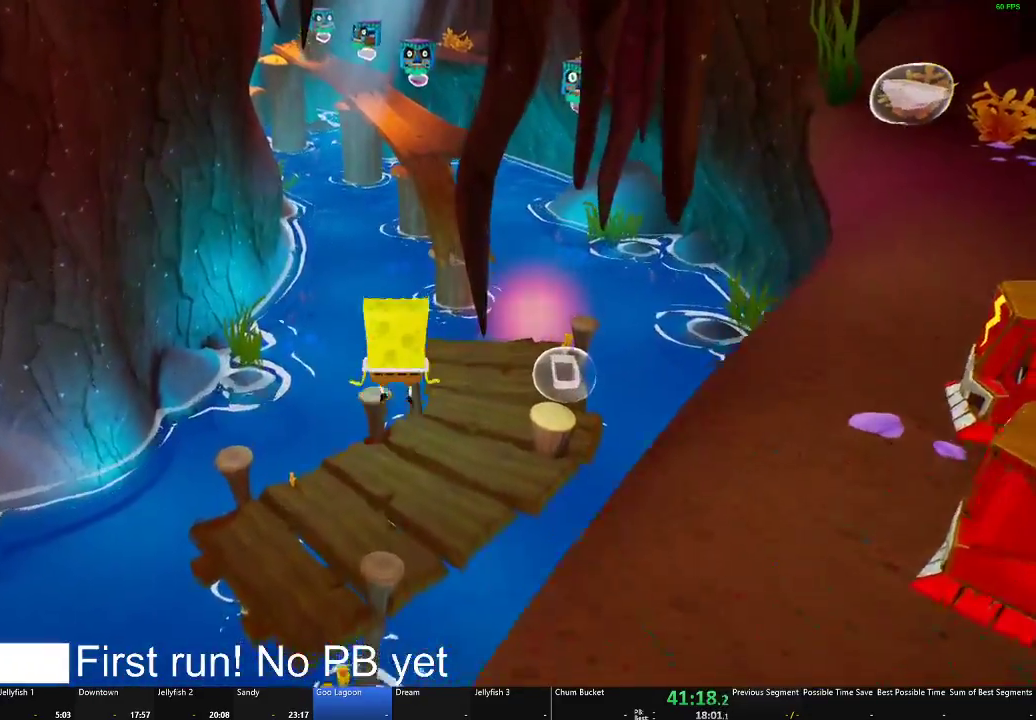
{"buttons": [], "left_stick": "up", "right_stick": "center", "events": []}
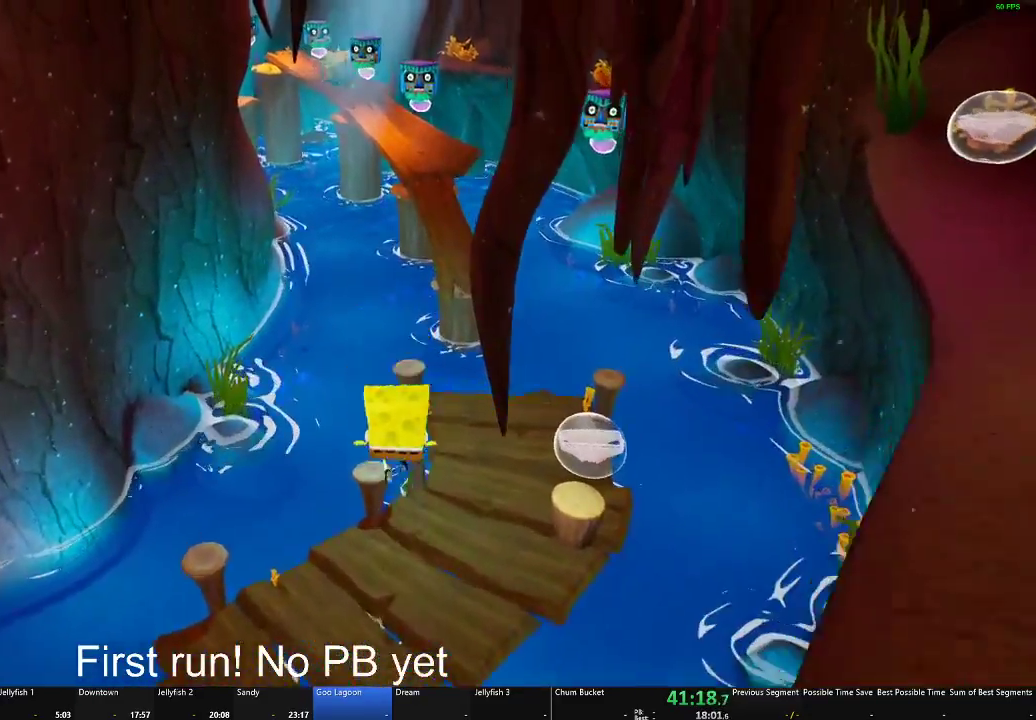
{"buttons": [], "left_stick": "up-right", "right_stick": "up-left"}
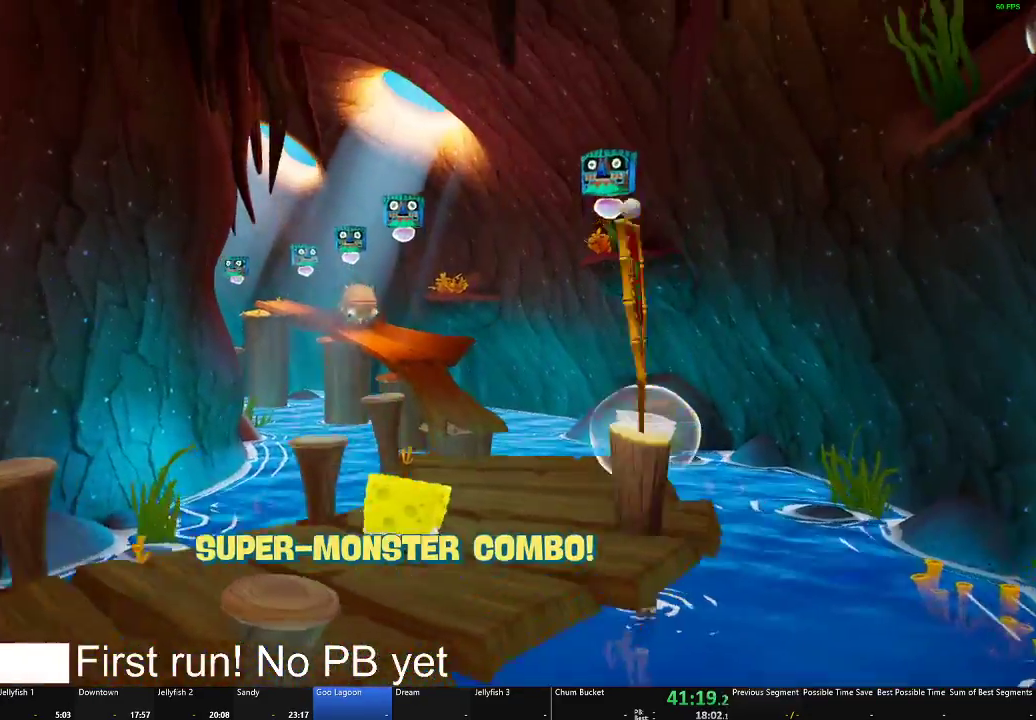
{"buttons": [], "left_stick": "up-right", "right_stick": "center"}
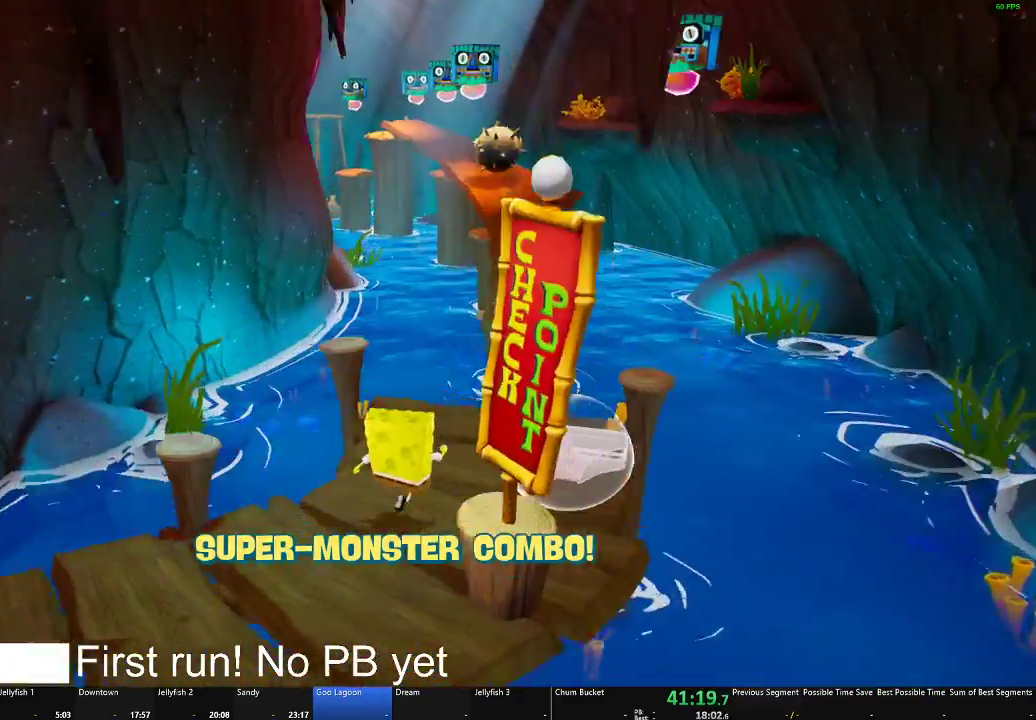
{"buttons": [], "left_stick": "up", "right_stick": "center", "events": [[400, "left_stick", "up"]]}
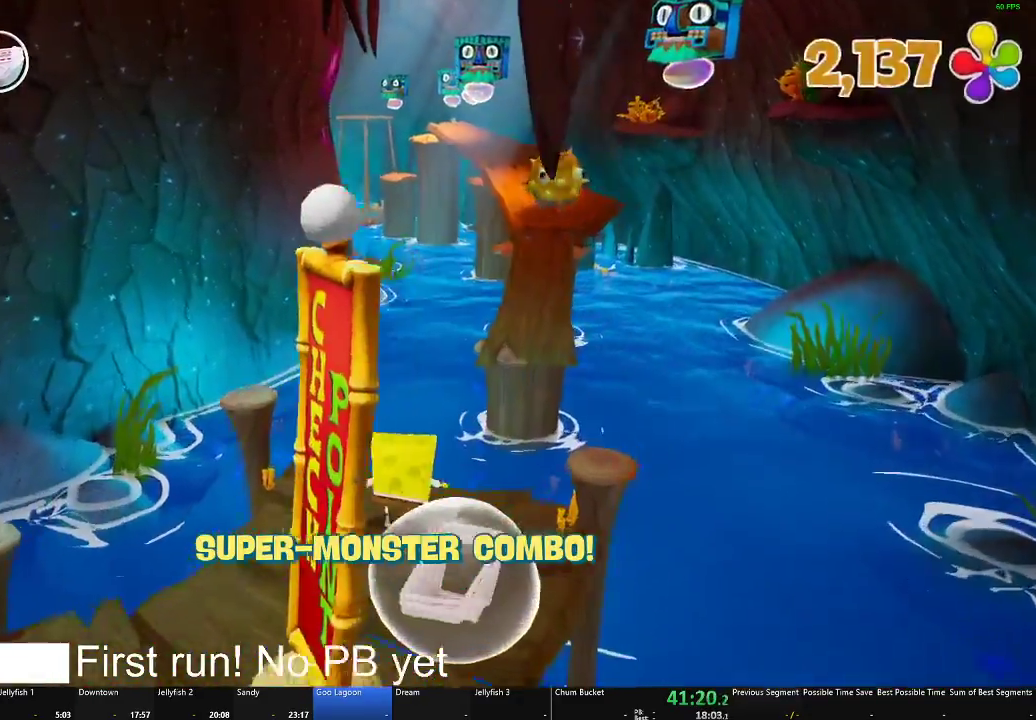
{"buttons": [], "left_stick": "up-right", "right_stick": "center", "events": [[184, "A", "down"], [301, "left_stick", "up-right"], [401, "A", "up"]]}
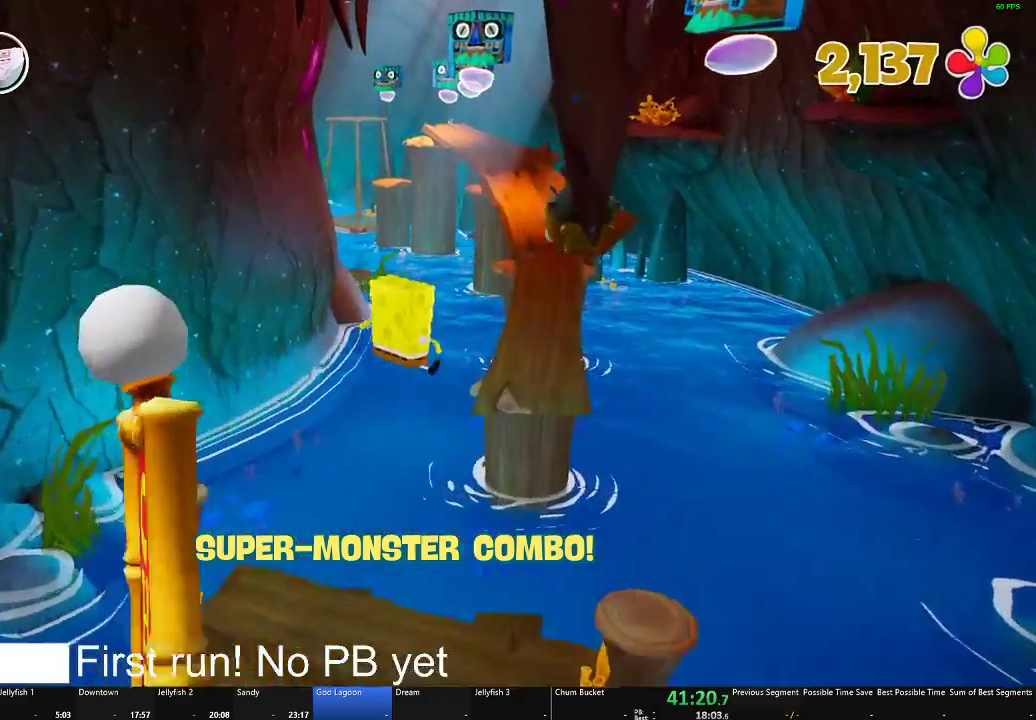
{"buttons": [], "left_stick": "up", "right_stick": "center", "events": [[150, "left_stick", "up"], [200, "A", "down"], [417, "A", "up"]]}
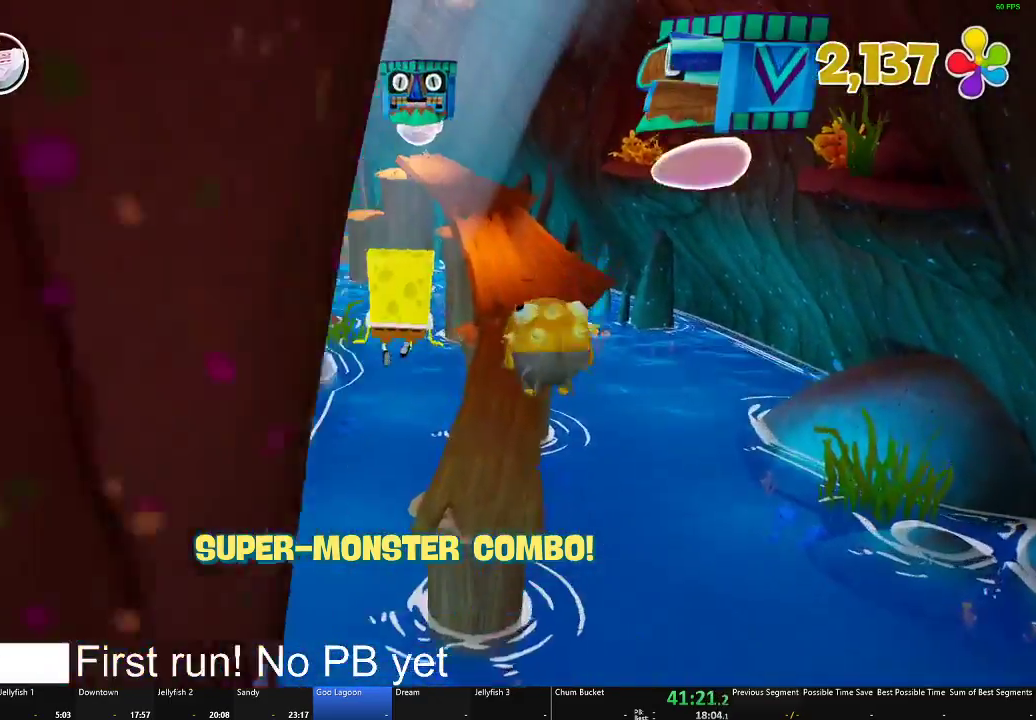
{"buttons": [], "left_stick": "up", "right_stick": "center", "events": [[84, "X", "down"], [251, "X", "up"]]}
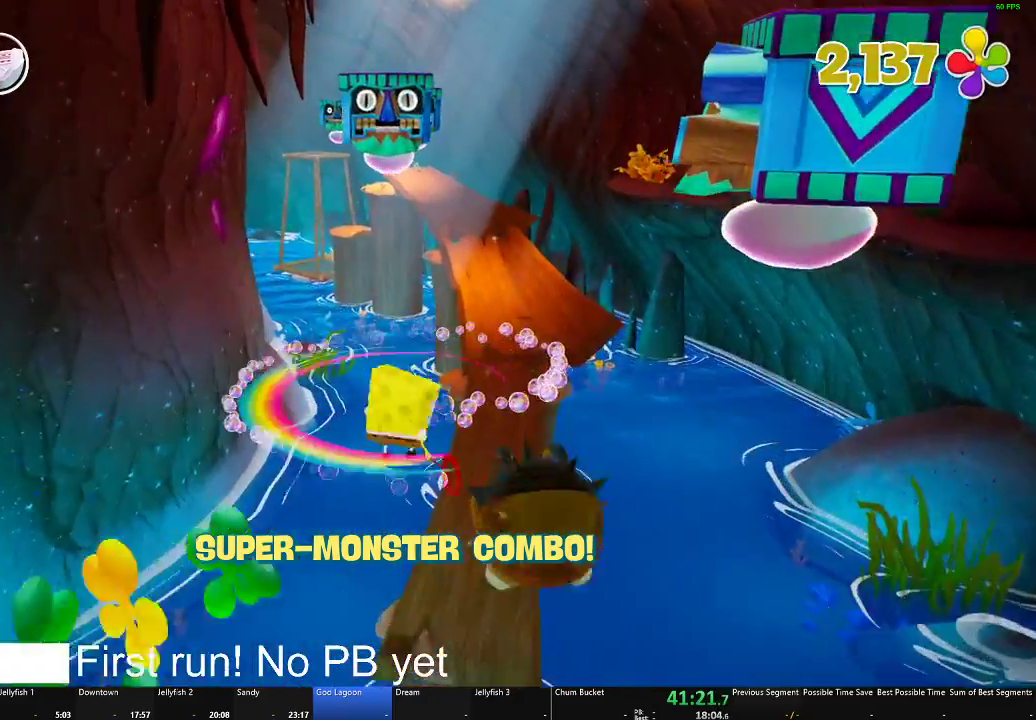
{"buttons": [], "left_stick": "up-right", "right_stick": "center", "events": [[33, "left_stick", "up-right"]]}
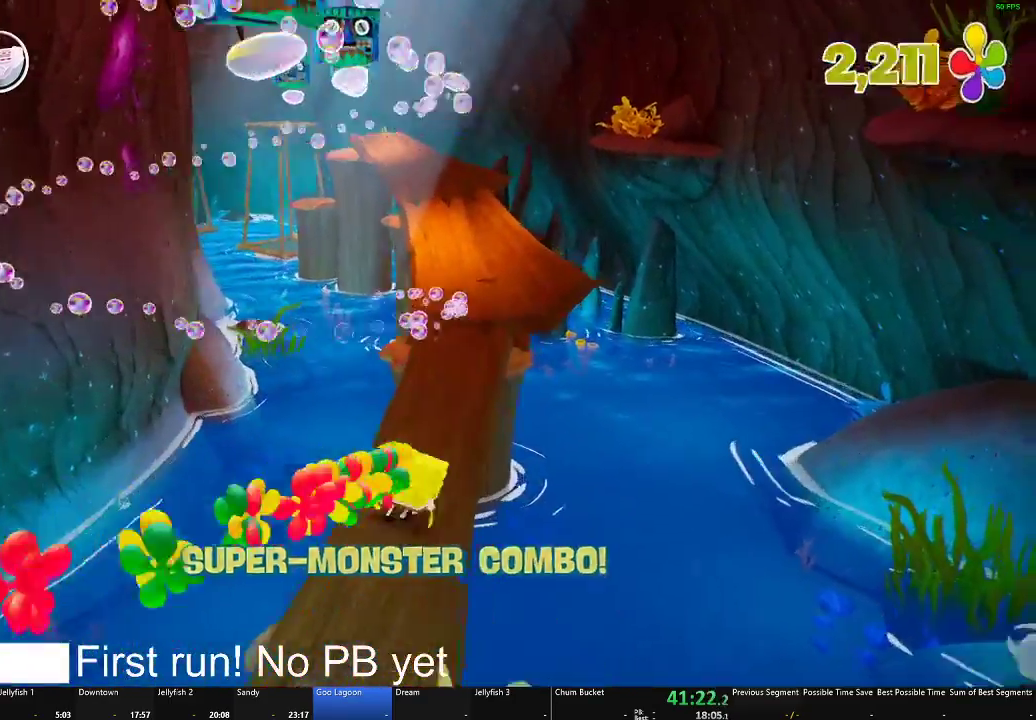
{"buttons": [], "left_stick": "up", "right_stick": "center", "events": [[34, "left_stick", "up"]]}
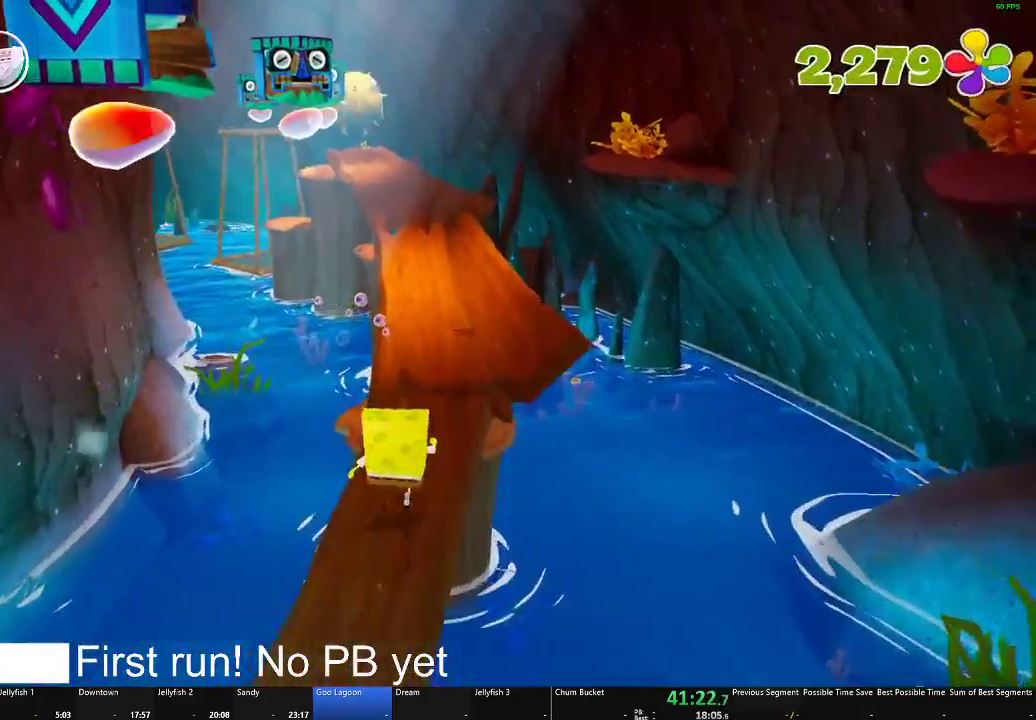
{"buttons": [], "left_stick": "up", "right_stick": "center", "events": [[267, "left_stick", "up-right"], [500, "left_stick", "up"]]}
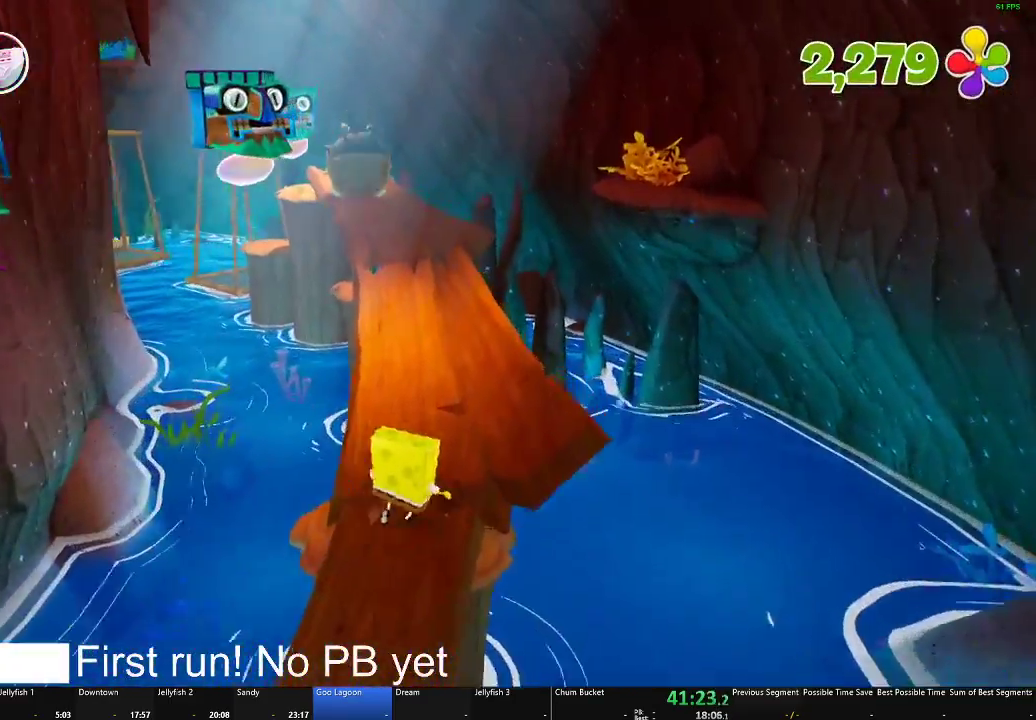
{"buttons": ["A"], "left_stick": "up-left", "right_stick": "center", "events": [[200, "left_stick", "up-left"], [467, "A", "down"]]}
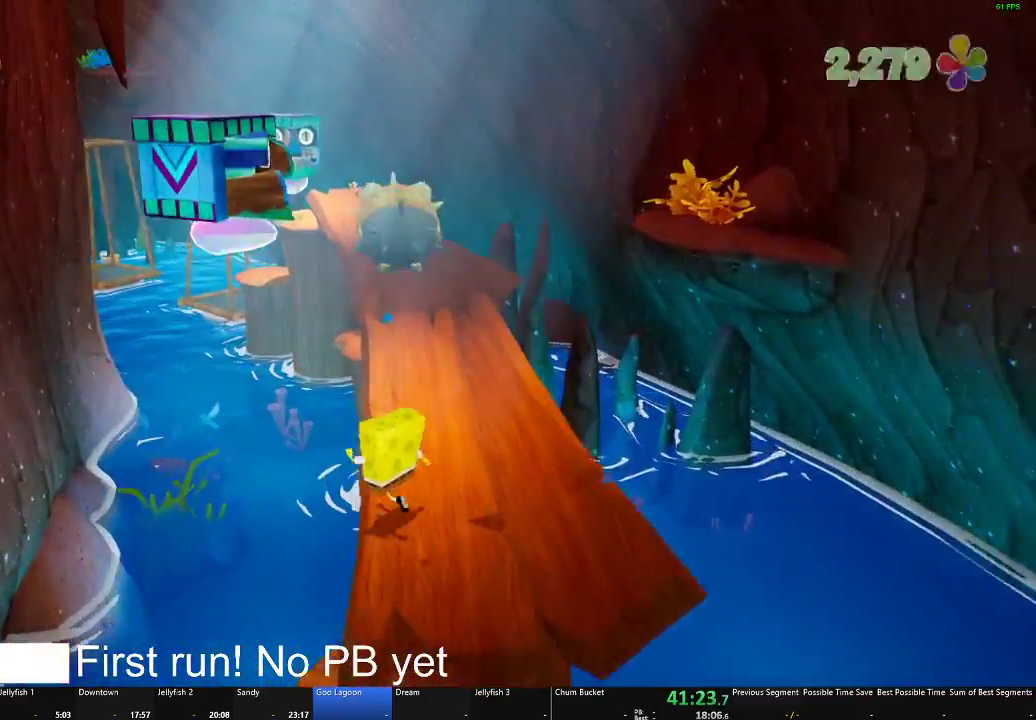
{"buttons": ["A"], "left_stick": "up", "right_stick": "center", "events": [[150, "A", "up"], [167, "left_stick", "up"], [333, "left_stick", "up-right"], [417, "A", "down"], [484, "left_stick", "up"]]}
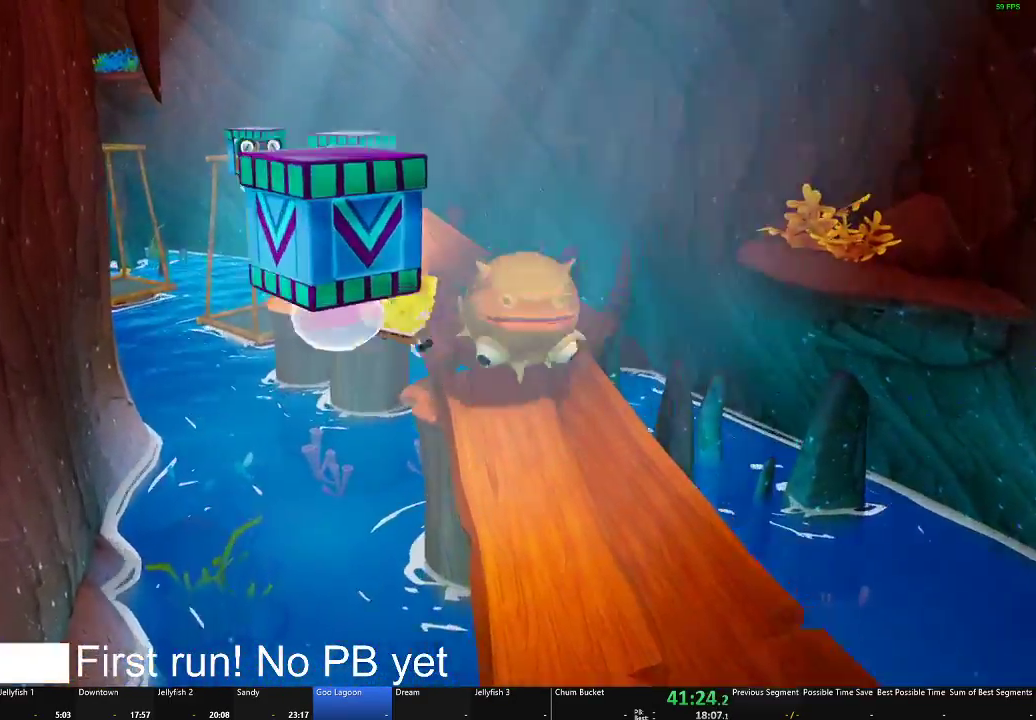
{"buttons": [], "left_stick": "up-right", "right_stick": "center", "events": [[134, "A", "up"], [234, "left_stick", "up-right"], [251, "X", "down"], [401, "X", "up"]]}